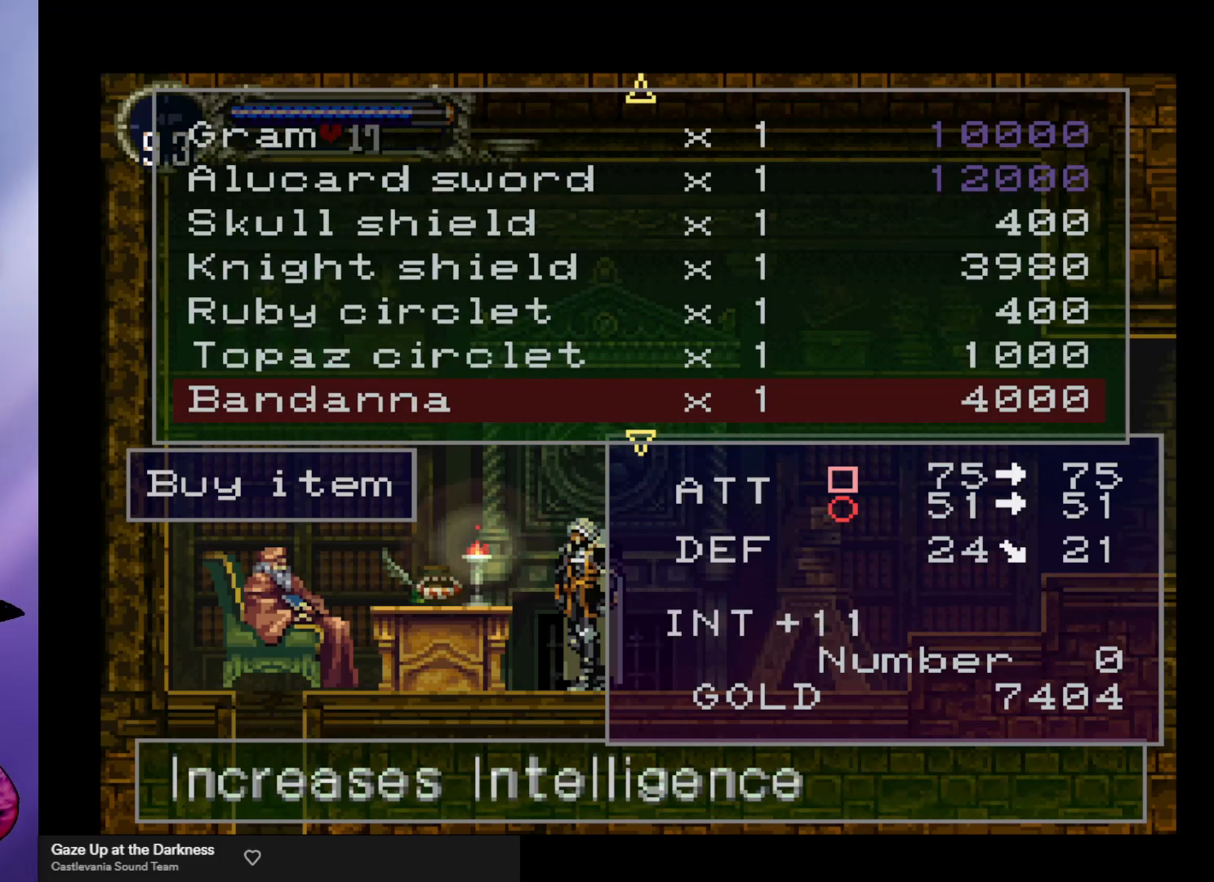
Gameplay with a controller (arcade stick); each line is a JSON object with the inputs held at the frame after it. "events" lists button and stick changes between this image and that frame as [ms after this image, input, new state], when the widget could be followed in between. Not read: L3 R3.
{"buttons": [], "left_stick": "center", "events": [[333, "left_stick", "down"], [433, "left_stick", "center"]]}
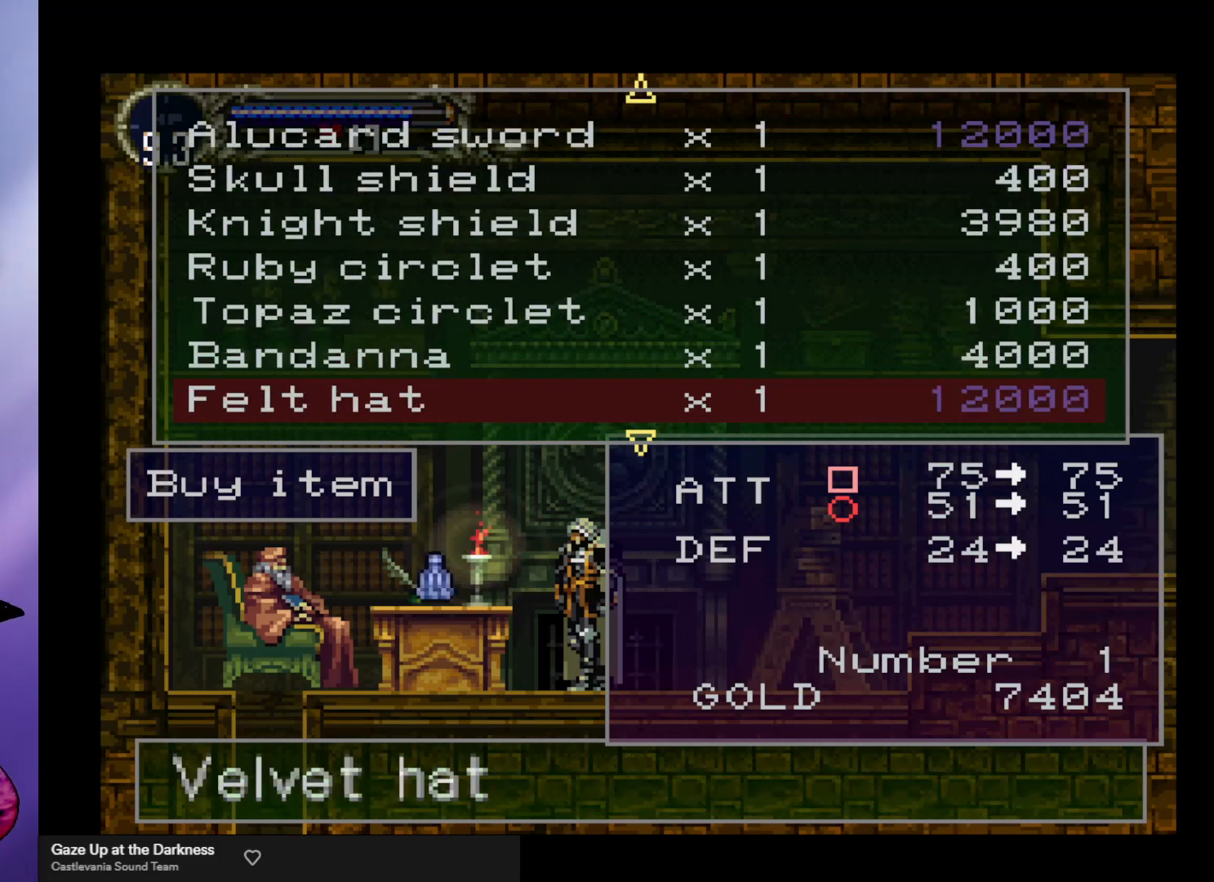
{"buttons": [], "left_stick": "center", "events": []}
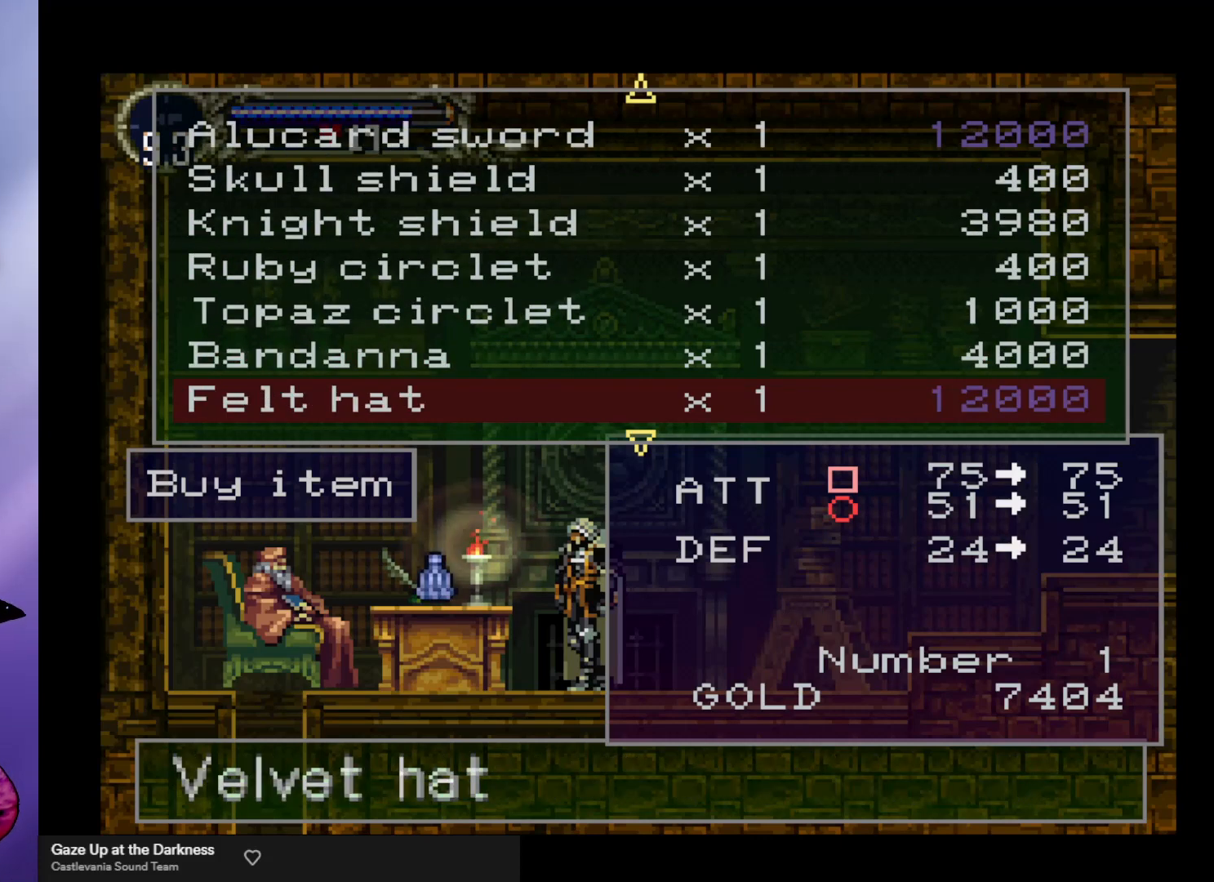
{"buttons": [], "left_stick": "center", "events": [[100, "left_stick", "down"], [200, "left_stick", "center"]]}
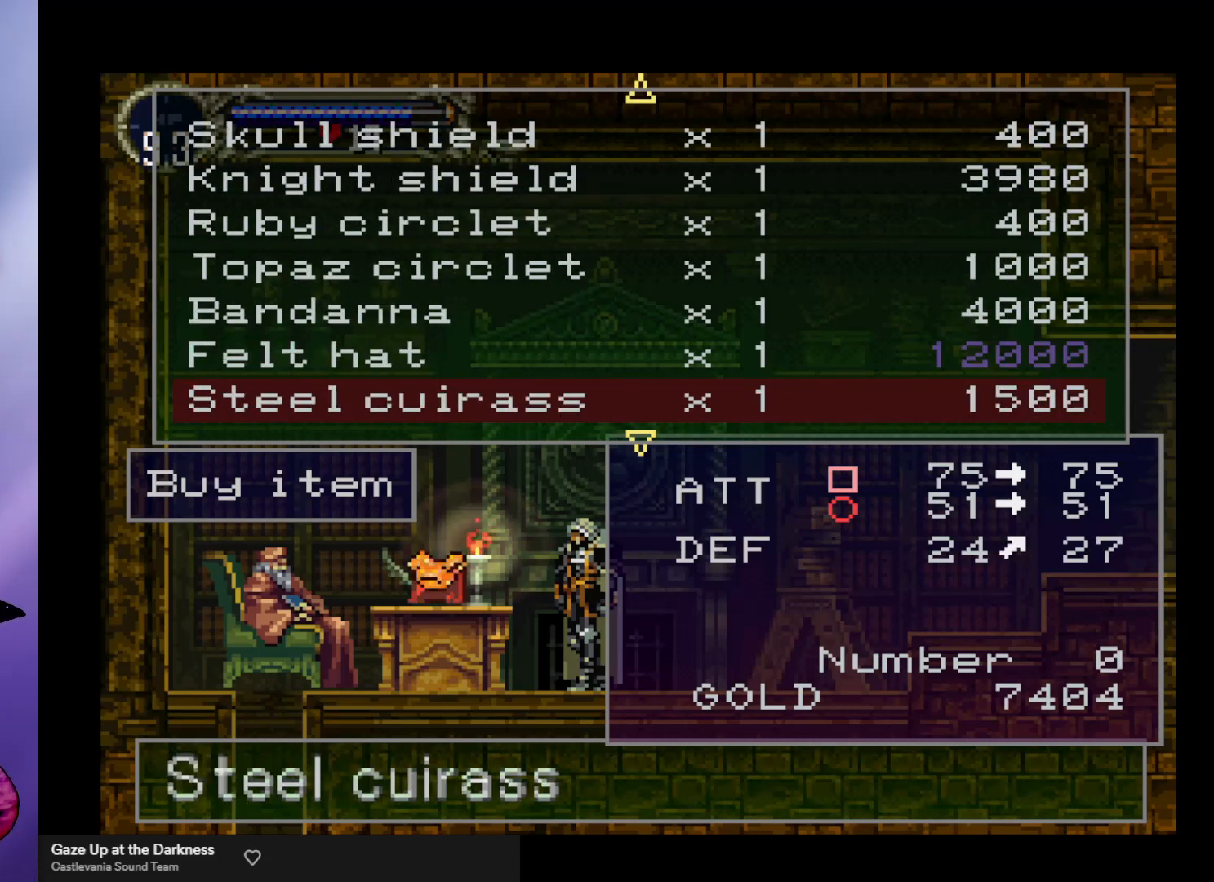
{"buttons": [], "left_stick": "center", "events": []}
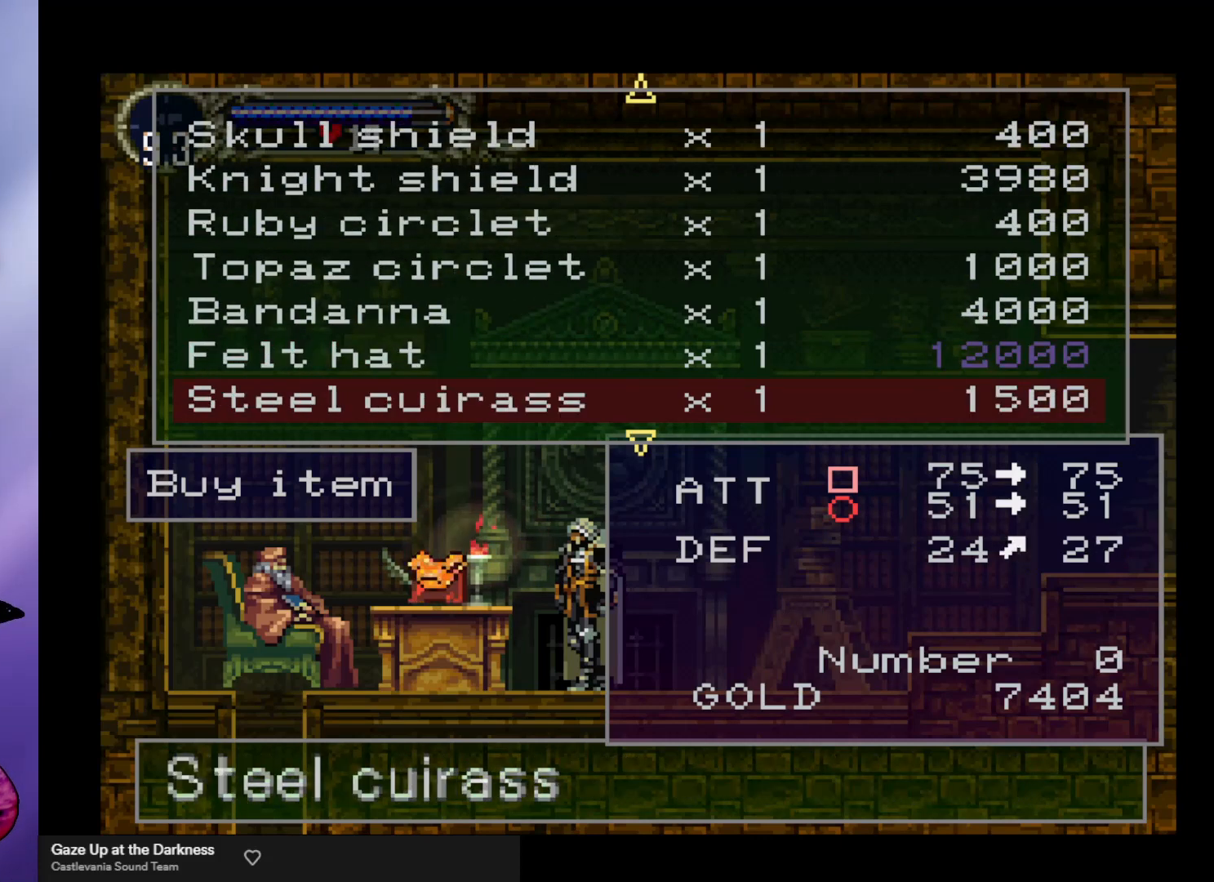
{"buttons": [], "left_stick": "center", "events": []}
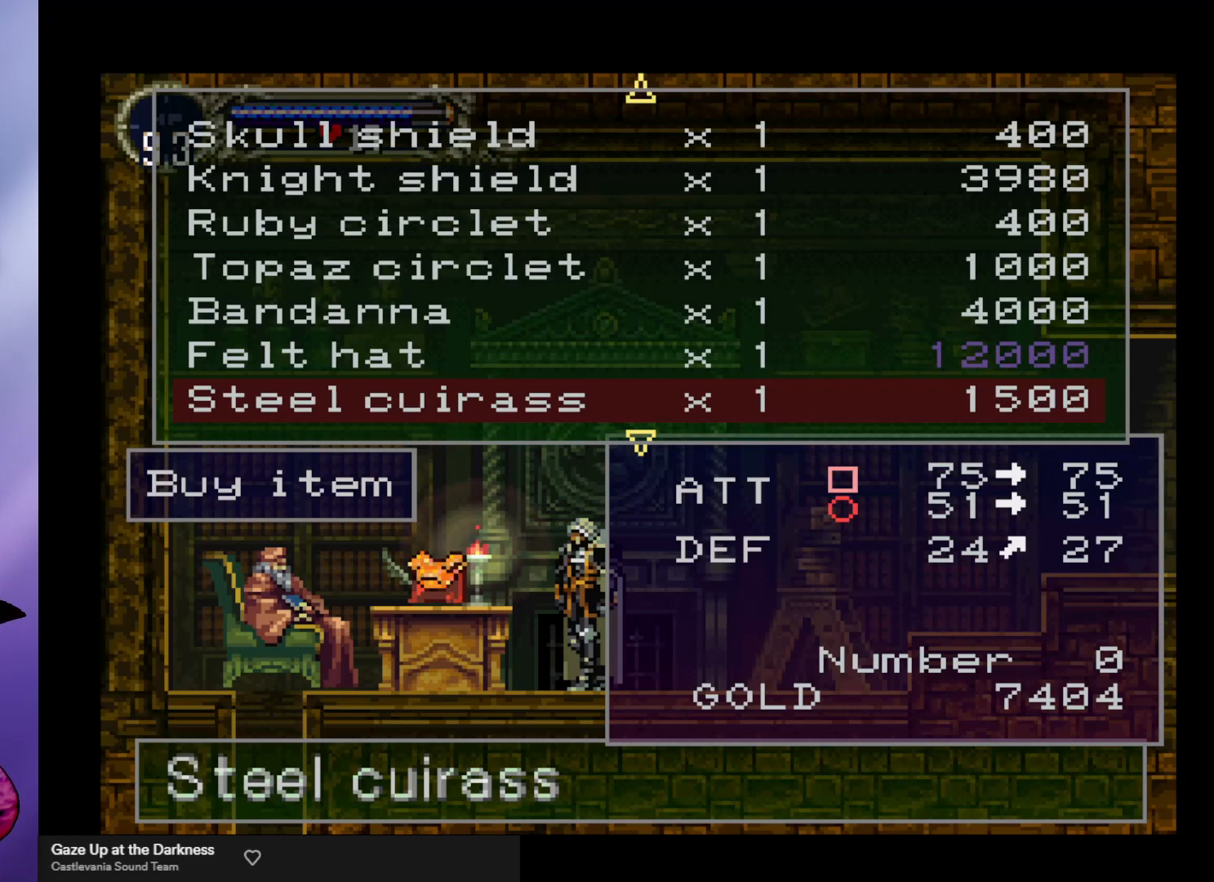
{"buttons": [], "left_stick": "center", "events": []}
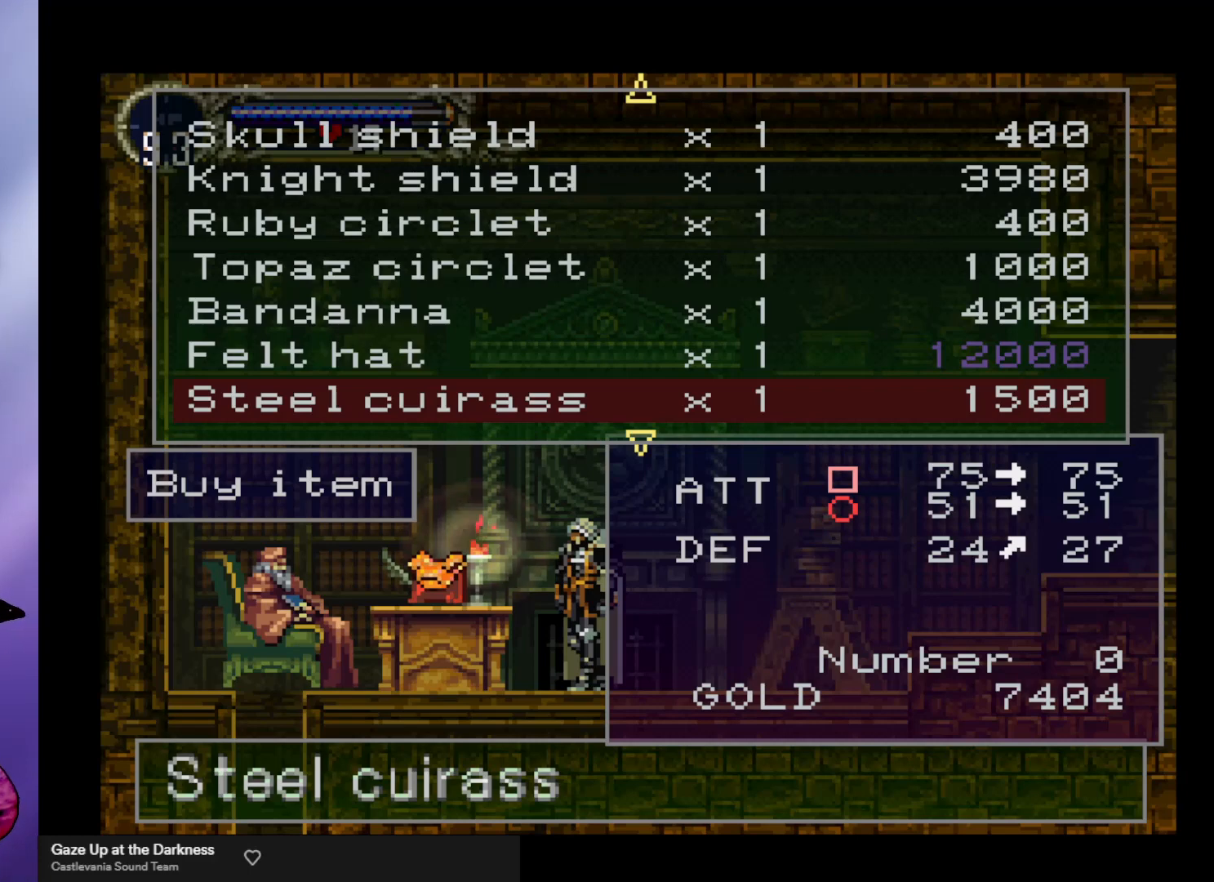
{"buttons": [], "left_stick": "center", "events": []}
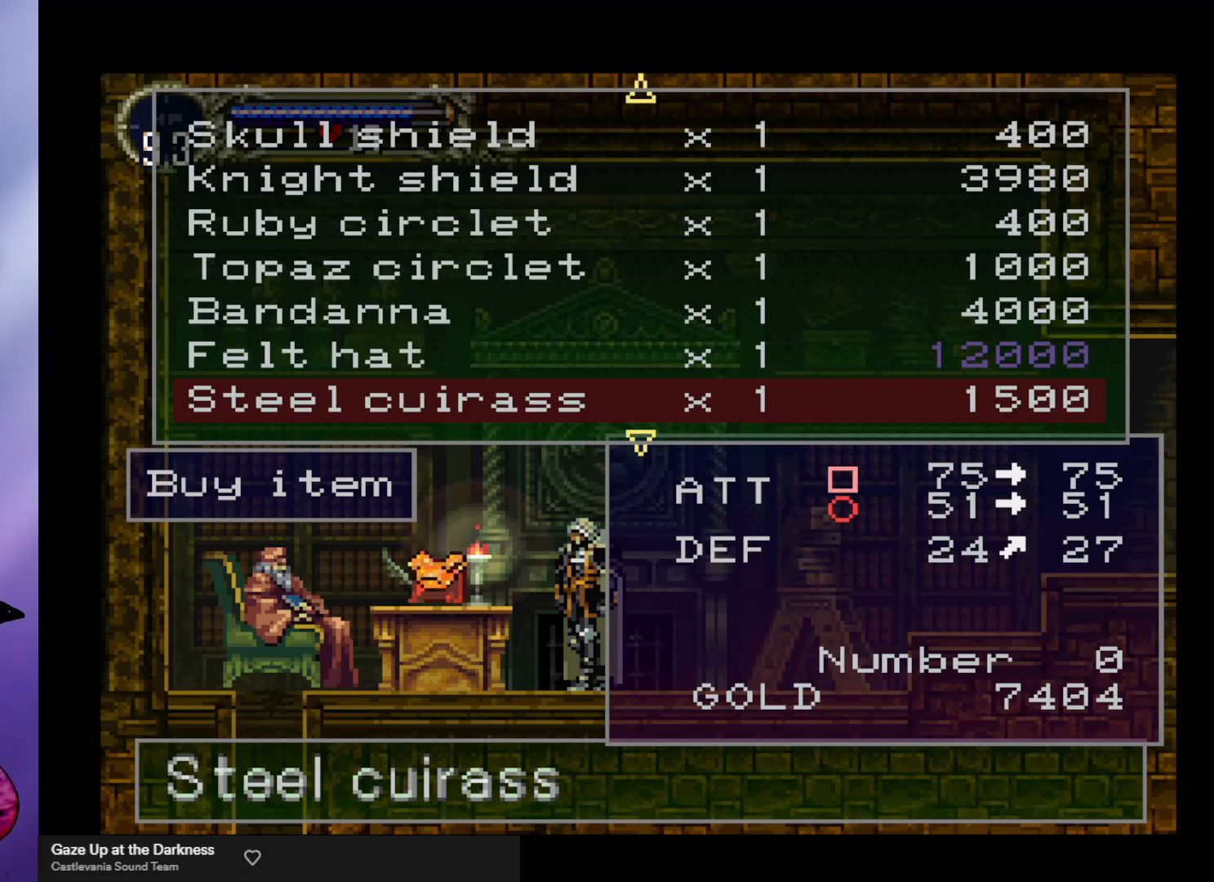
{"buttons": [], "left_stick": "center", "events": []}
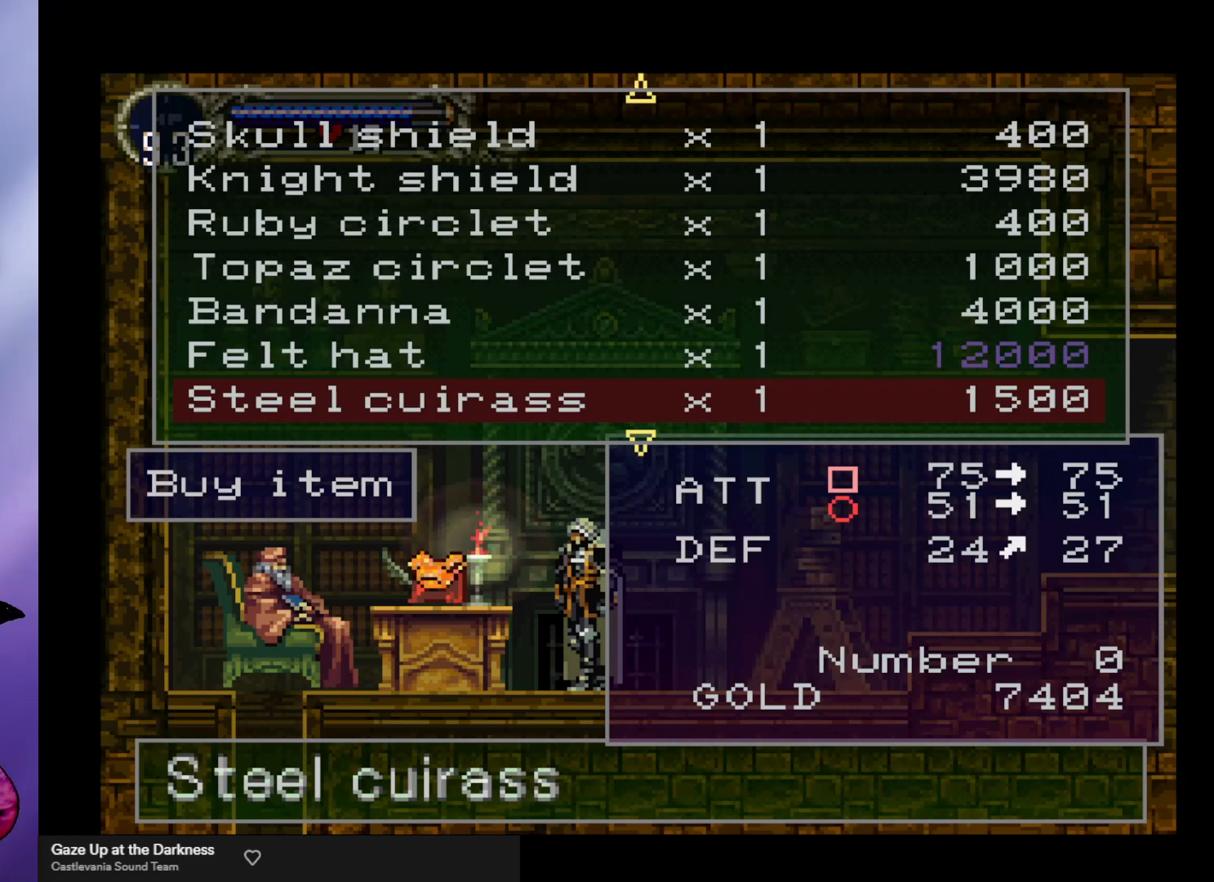
{"buttons": [], "left_stick": "center", "events": [[333, "left_stick", "down"], [433, "left_stick", "center"]]}
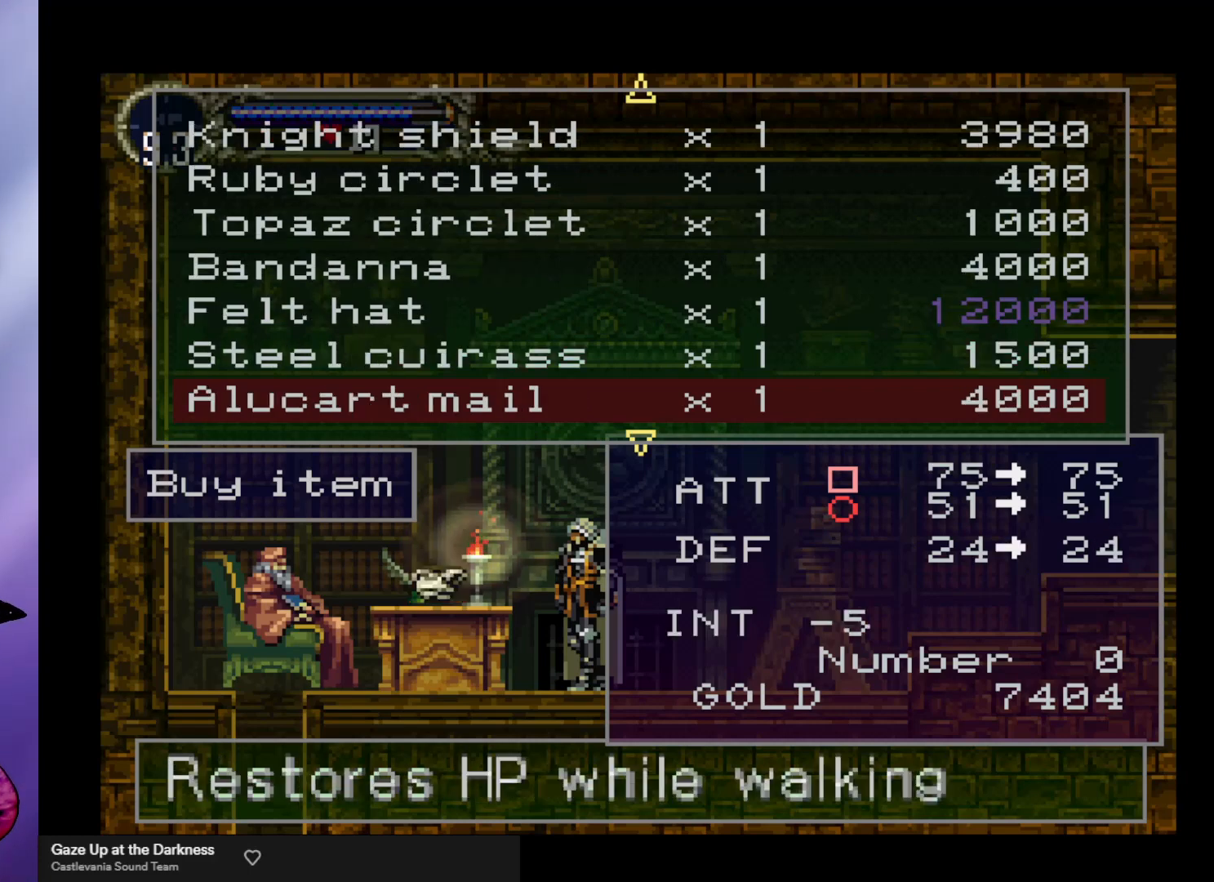
{"buttons": [], "left_stick": "center", "events": []}
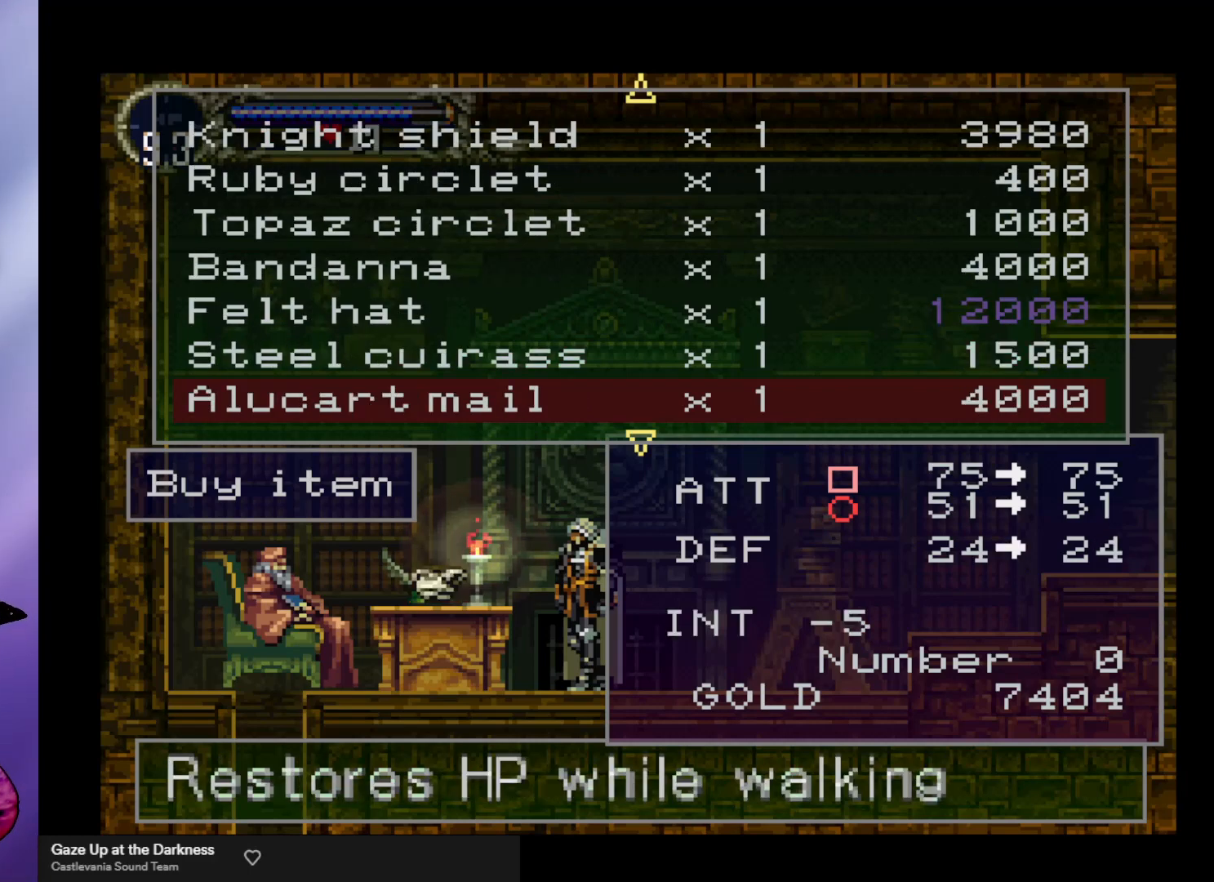
{"buttons": [], "left_stick": "down", "events": [[500, "left_stick", "down"]]}
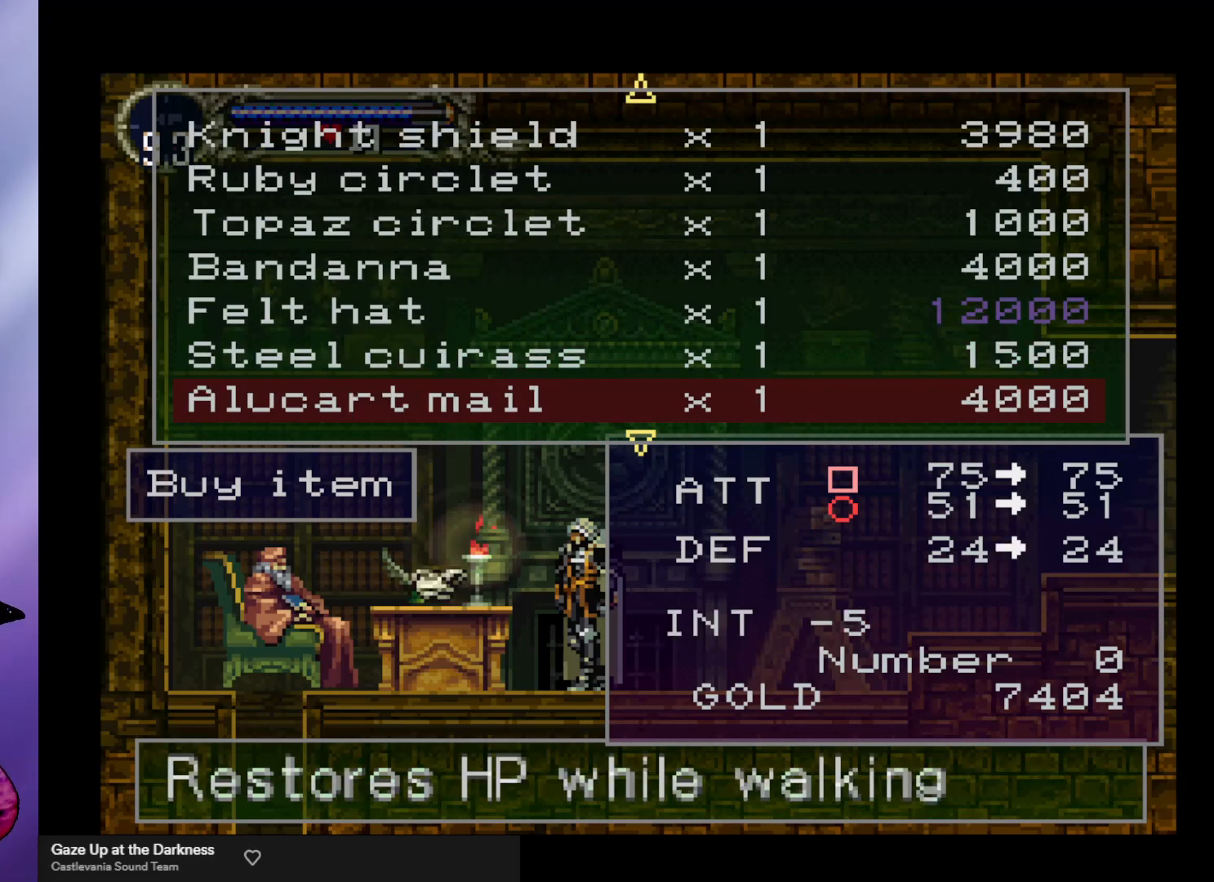
{"buttons": [], "left_stick": "center", "events": [[100, "left_stick", "center"]]}
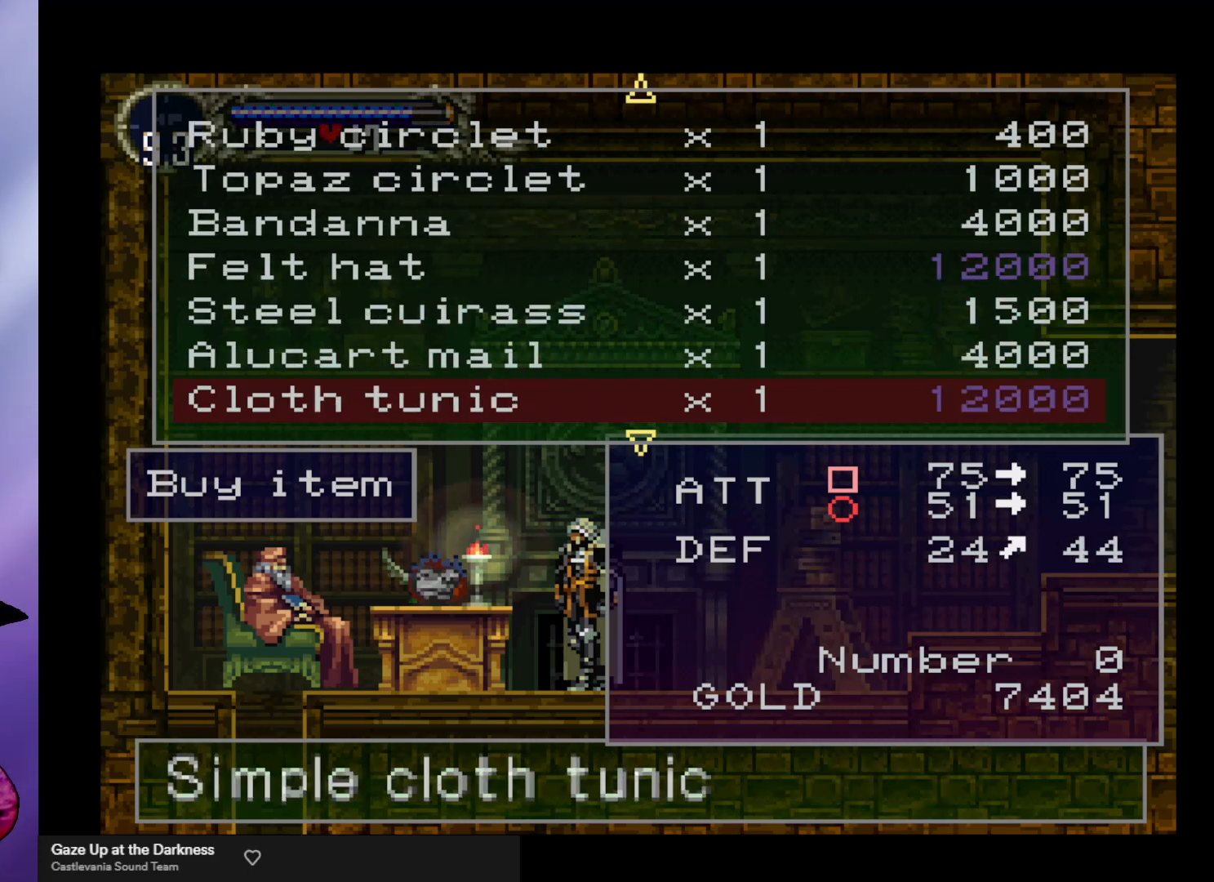
{"buttons": [], "left_stick": "center", "events": [[333, "left_stick", "down"], [433, "left_stick", "center"]]}
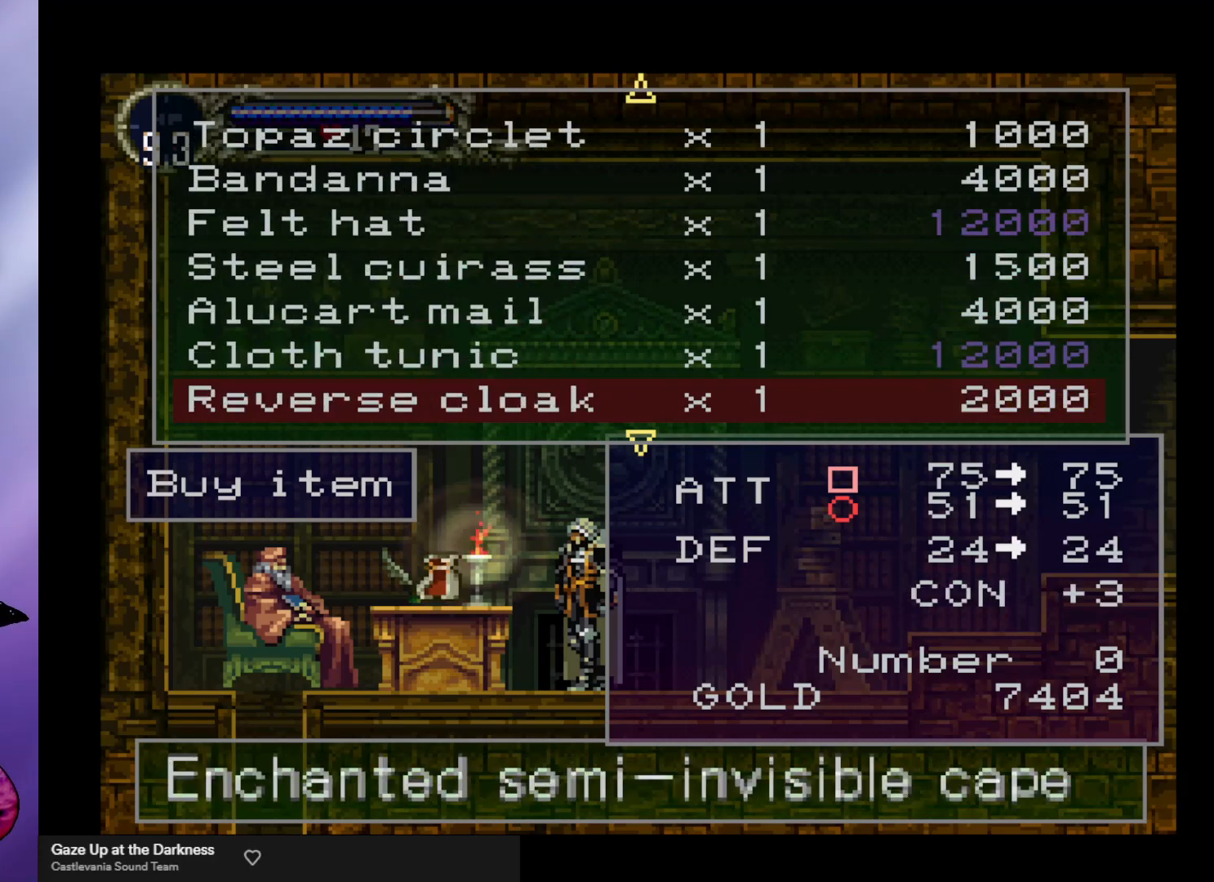
{"buttons": [], "left_stick": "center", "events": []}
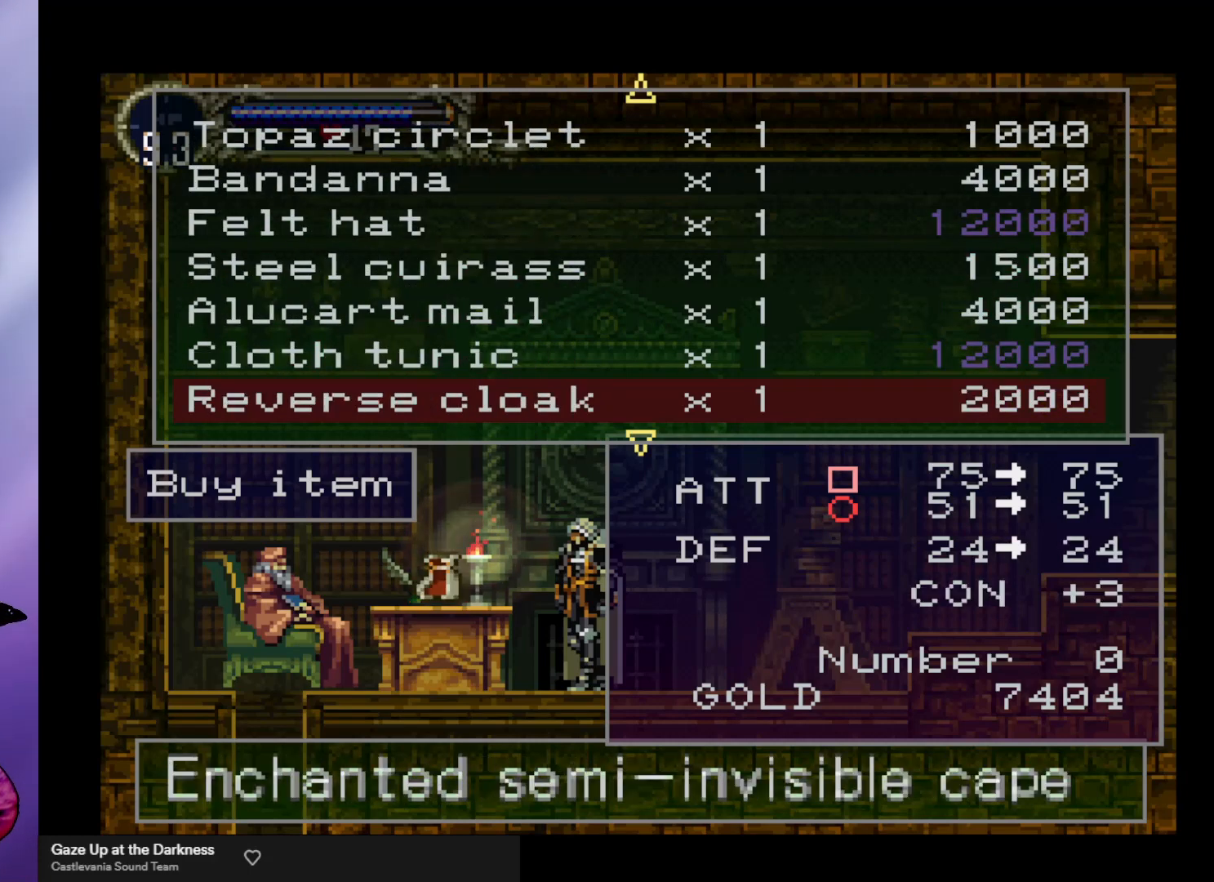
{"buttons": [], "left_stick": "center", "events": []}
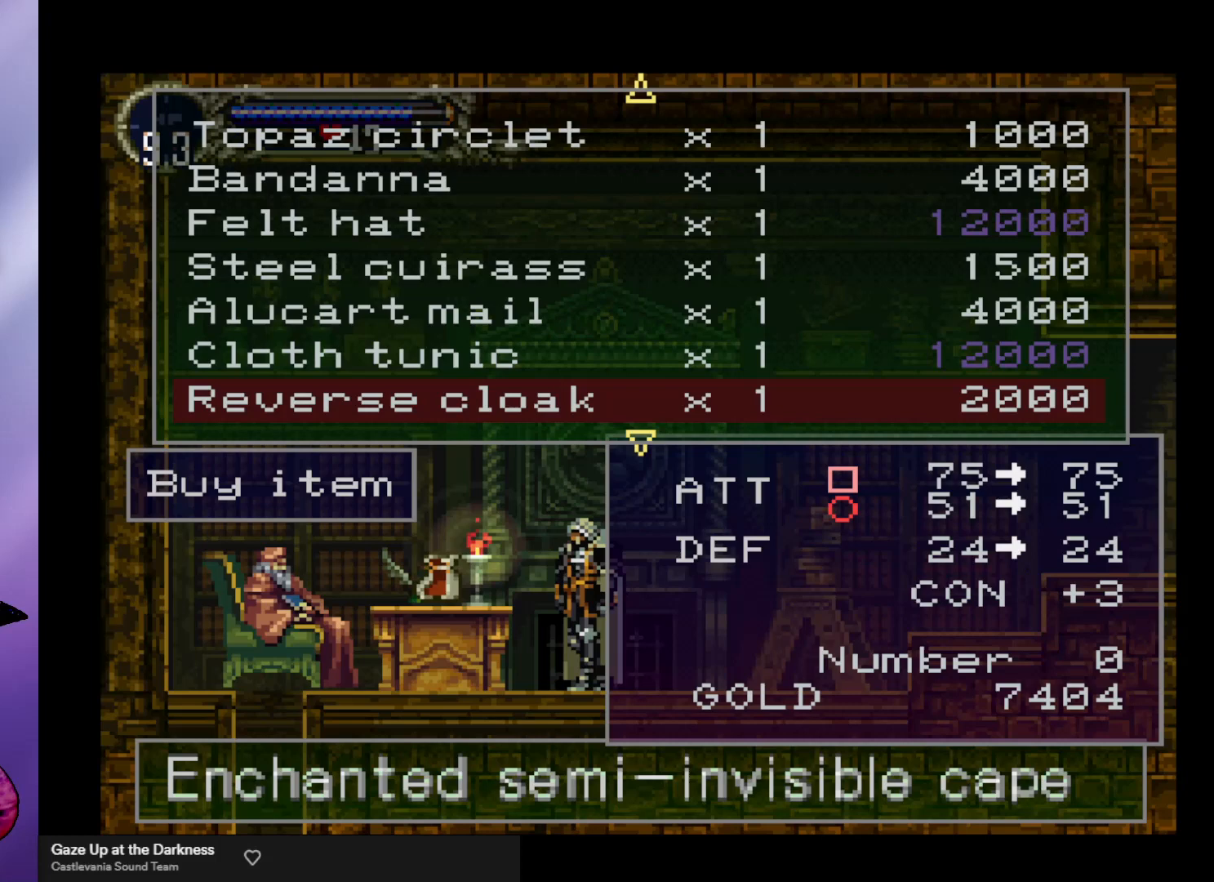
{"buttons": [], "left_stick": "center", "events": []}
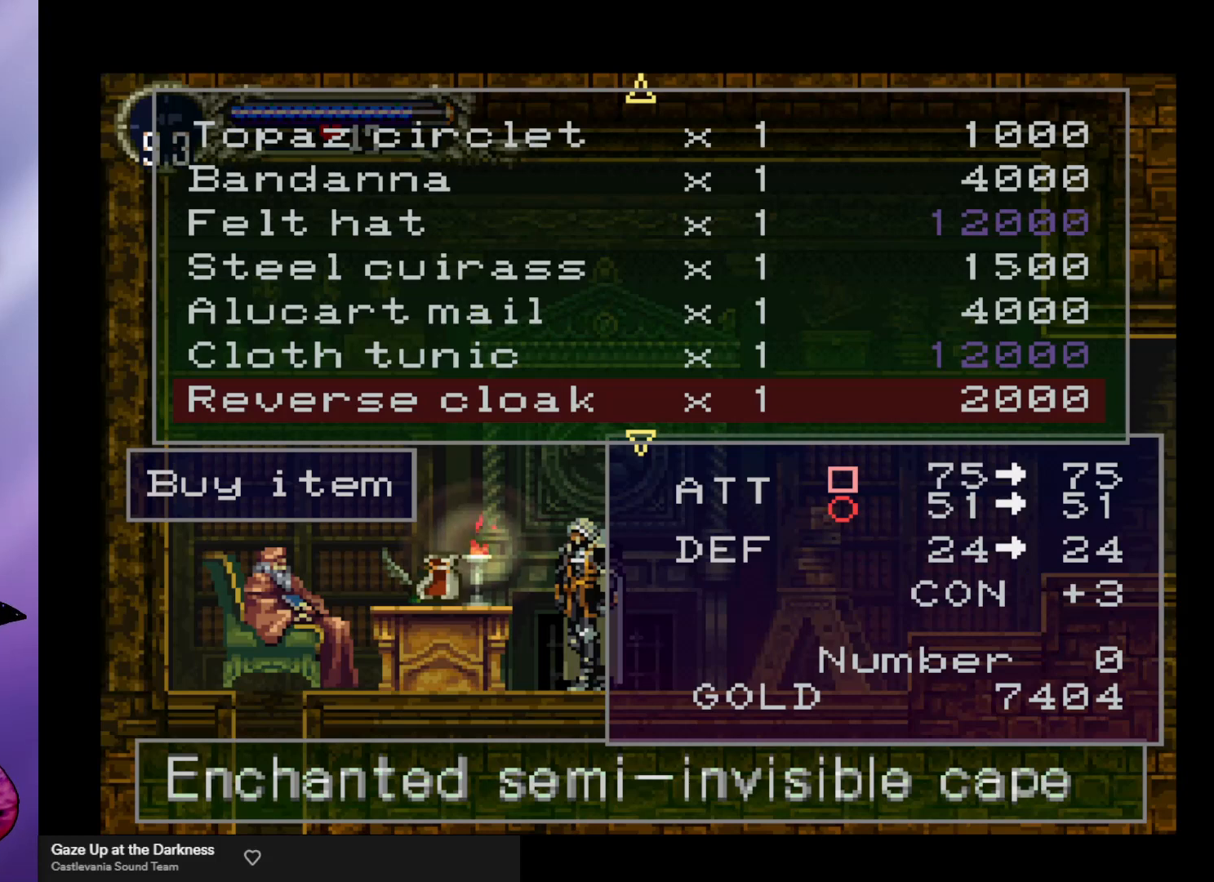
{"buttons": [], "left_stick": "center", "events": []}
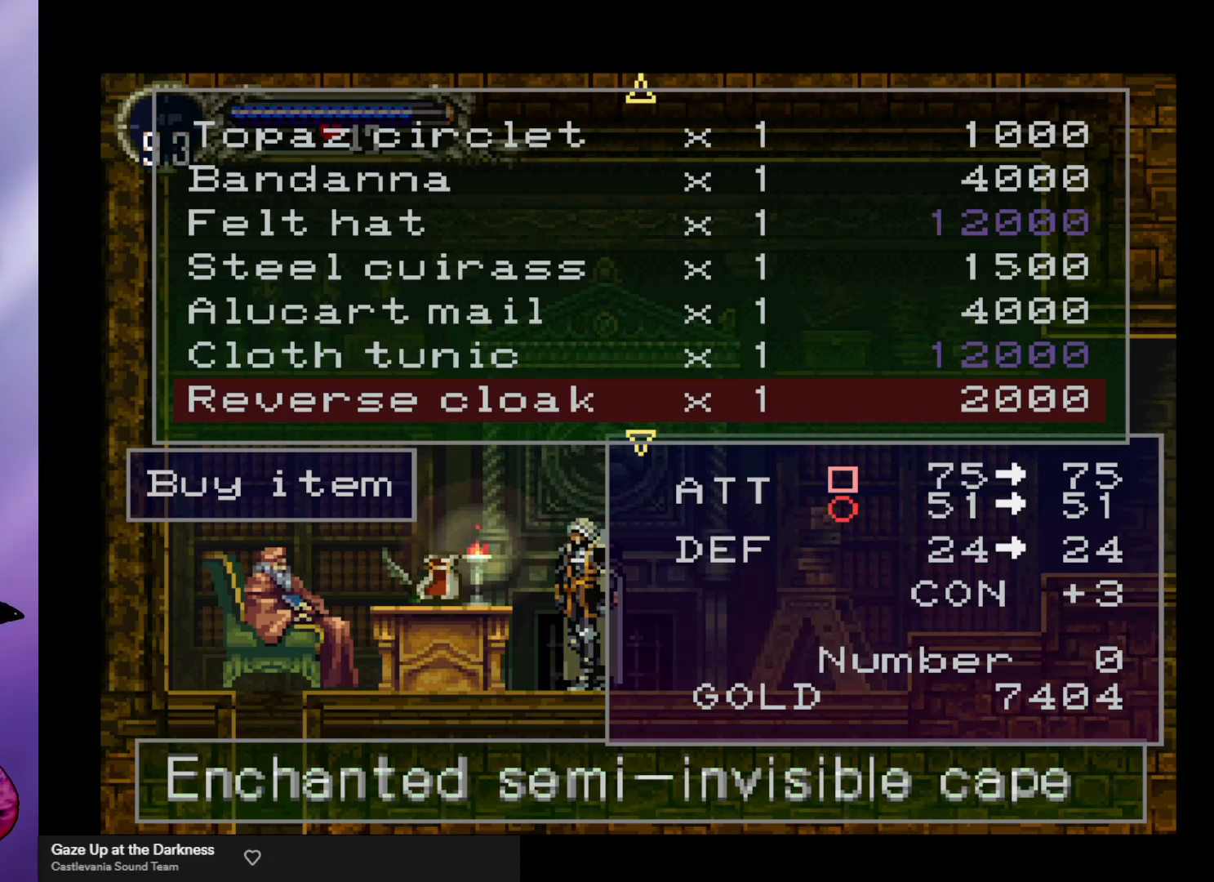
{"buttons": [], "left_stick": "center", "events": [[367, "left_stick", "down"], [433, "left_stick", "center"]]}
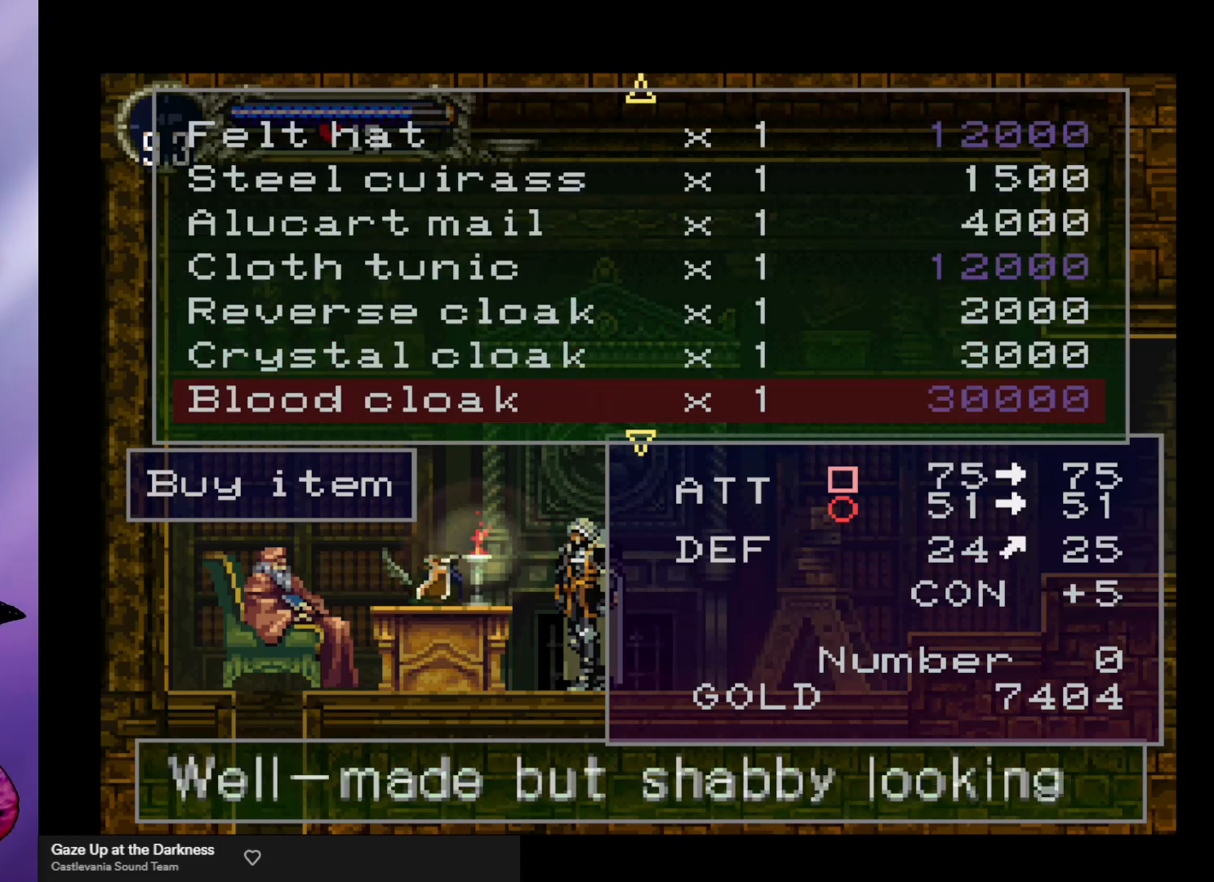
{"buttons": [], "left_stick": "center", "events": []}
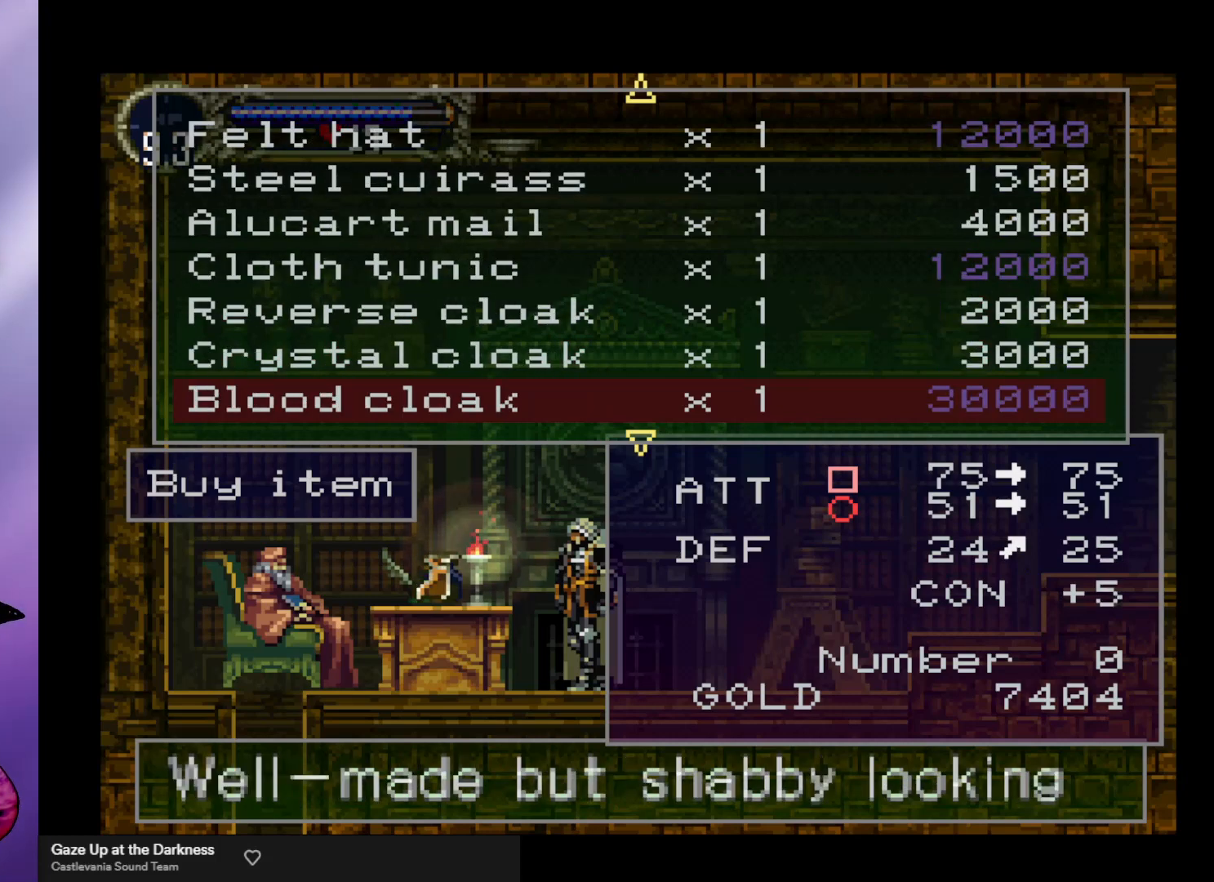
{"buttons": [], "left_stick": "center", "events": []}
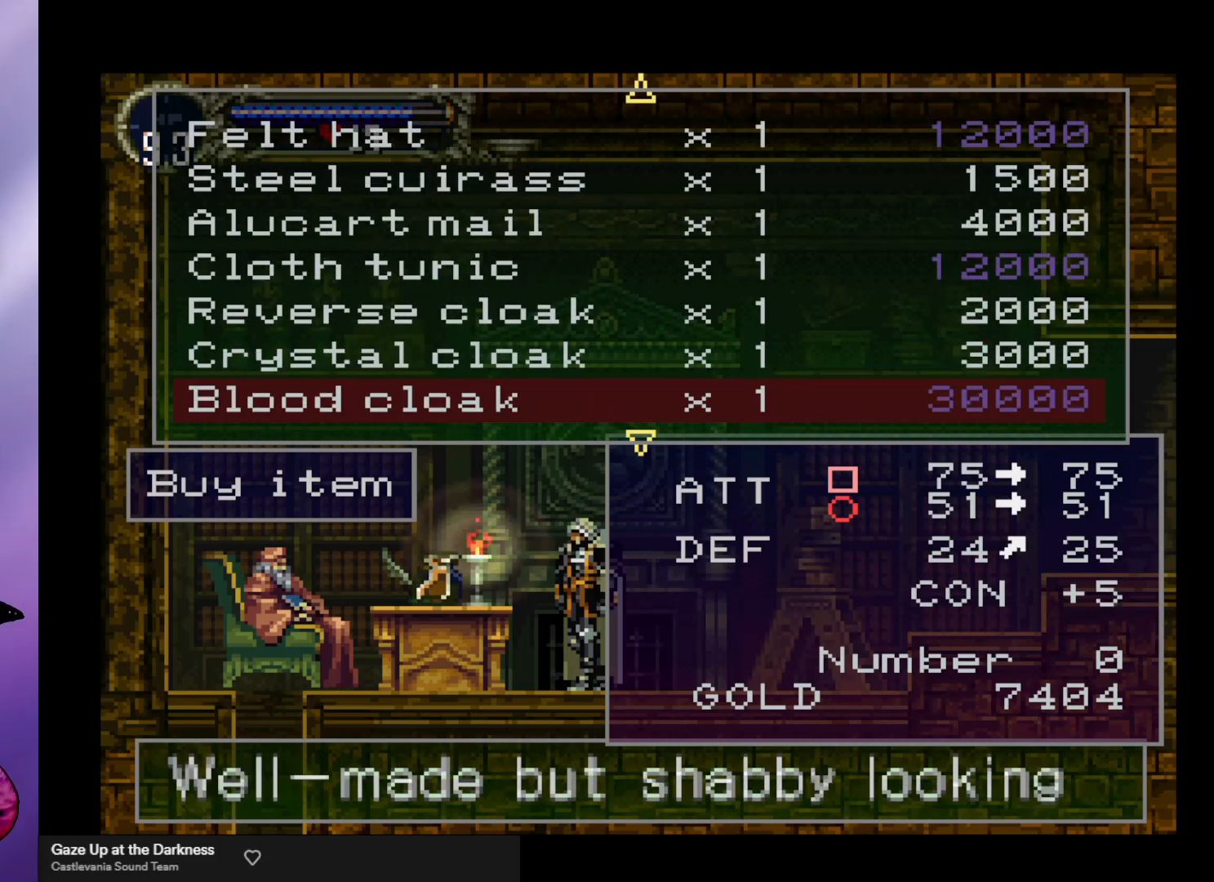
{"buttons": [], "left_stick": "center", "events": []}
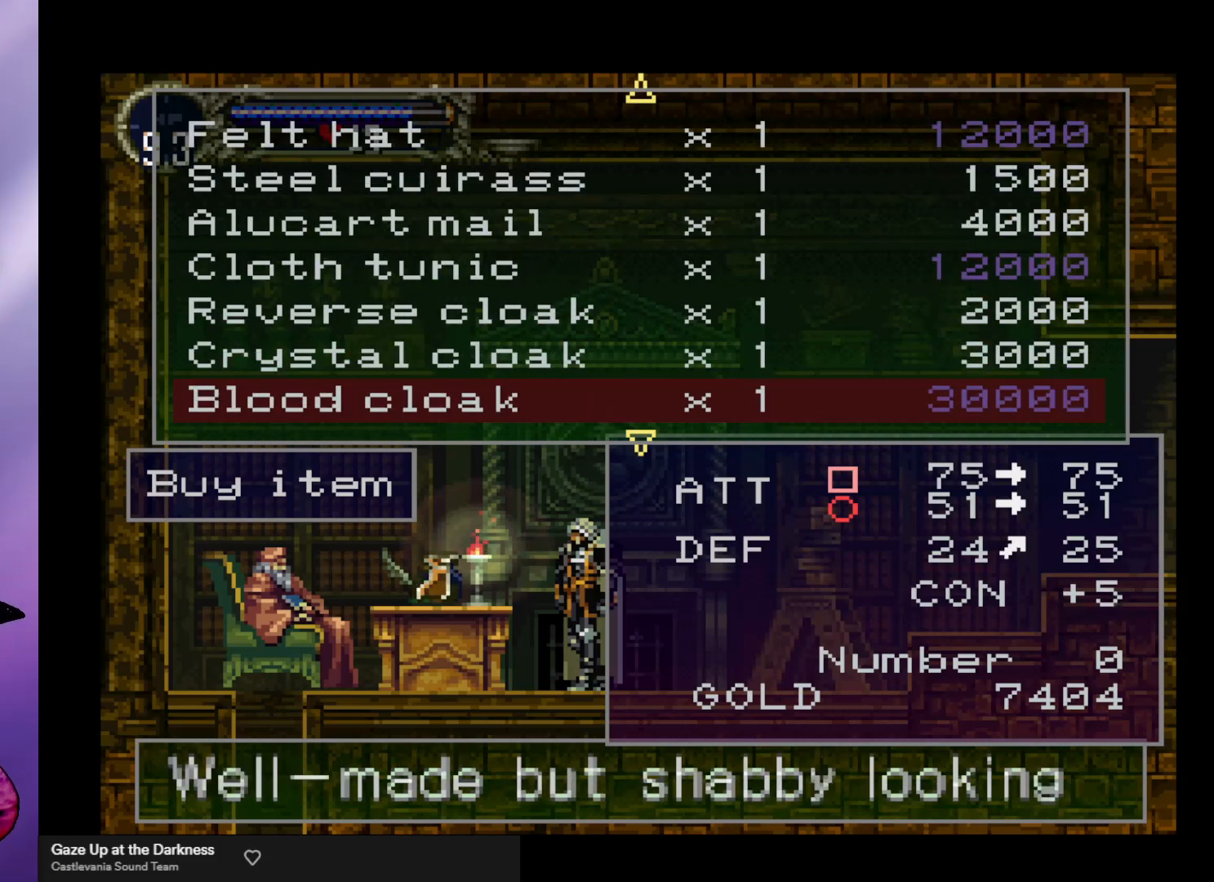
{"buttons": [], "left_stick": "center", "events": []}
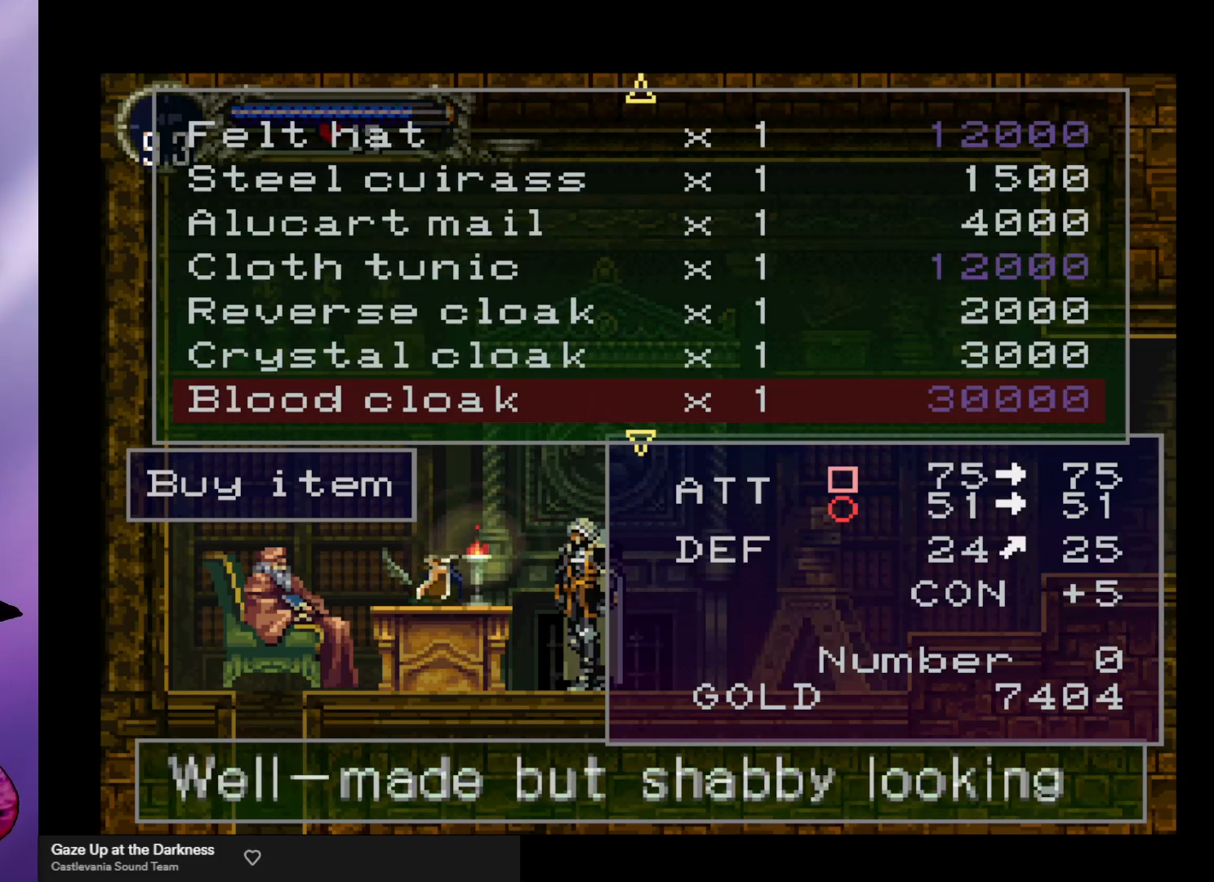
{"buttons": [], "left_stick": "center", "events": [[300, "left_stick", "down"], [400, "left_stick", "center"]]}
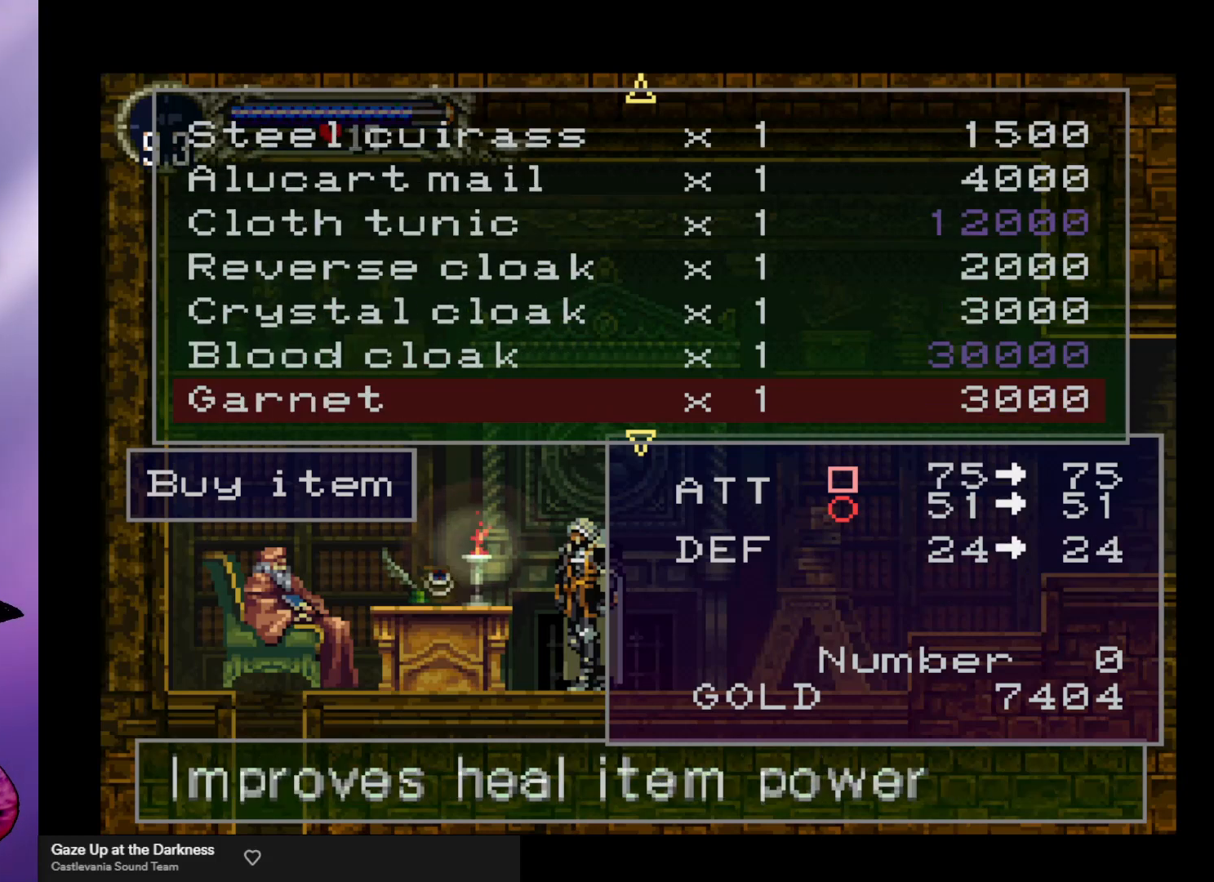
{"buttons": [], "left_stick": "center", "events": []}
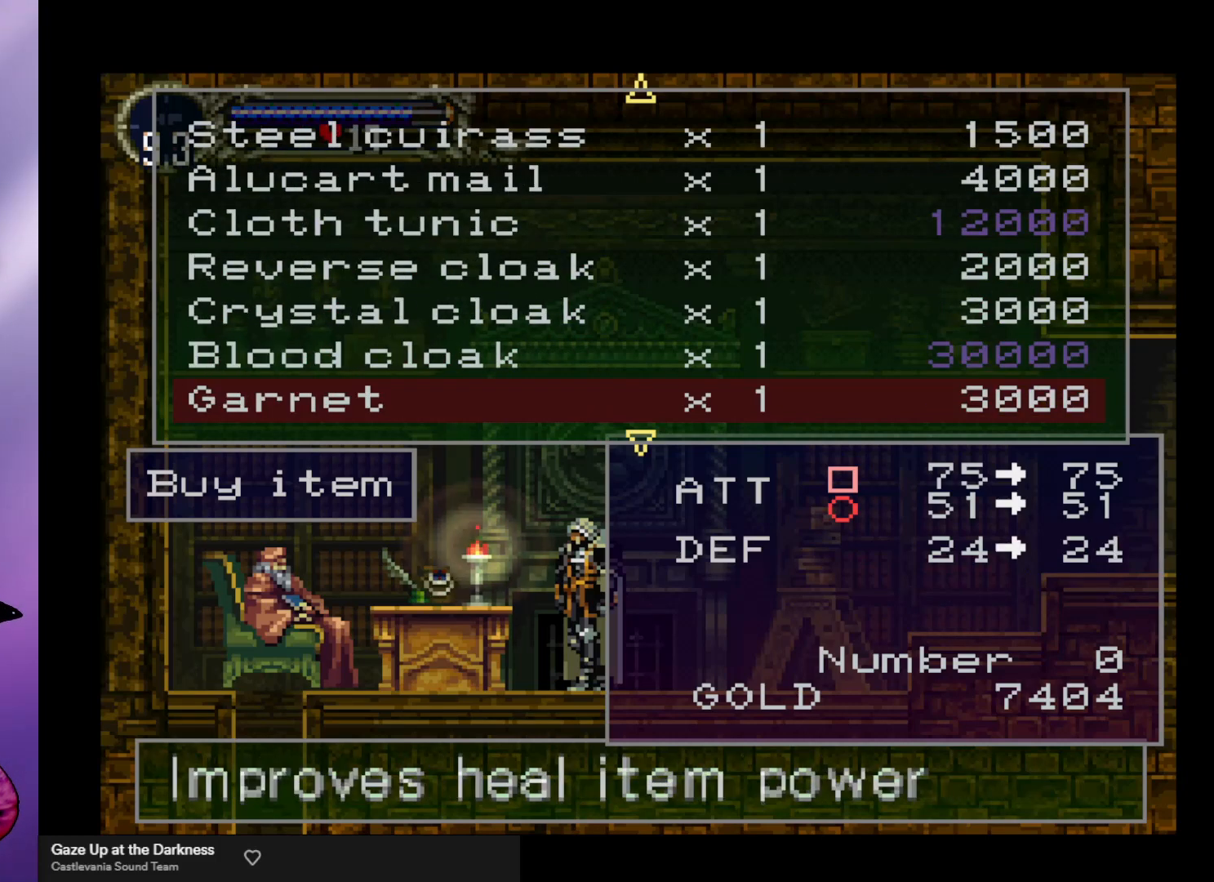
{"buttons": [], "left_stick": "center", "events": []}
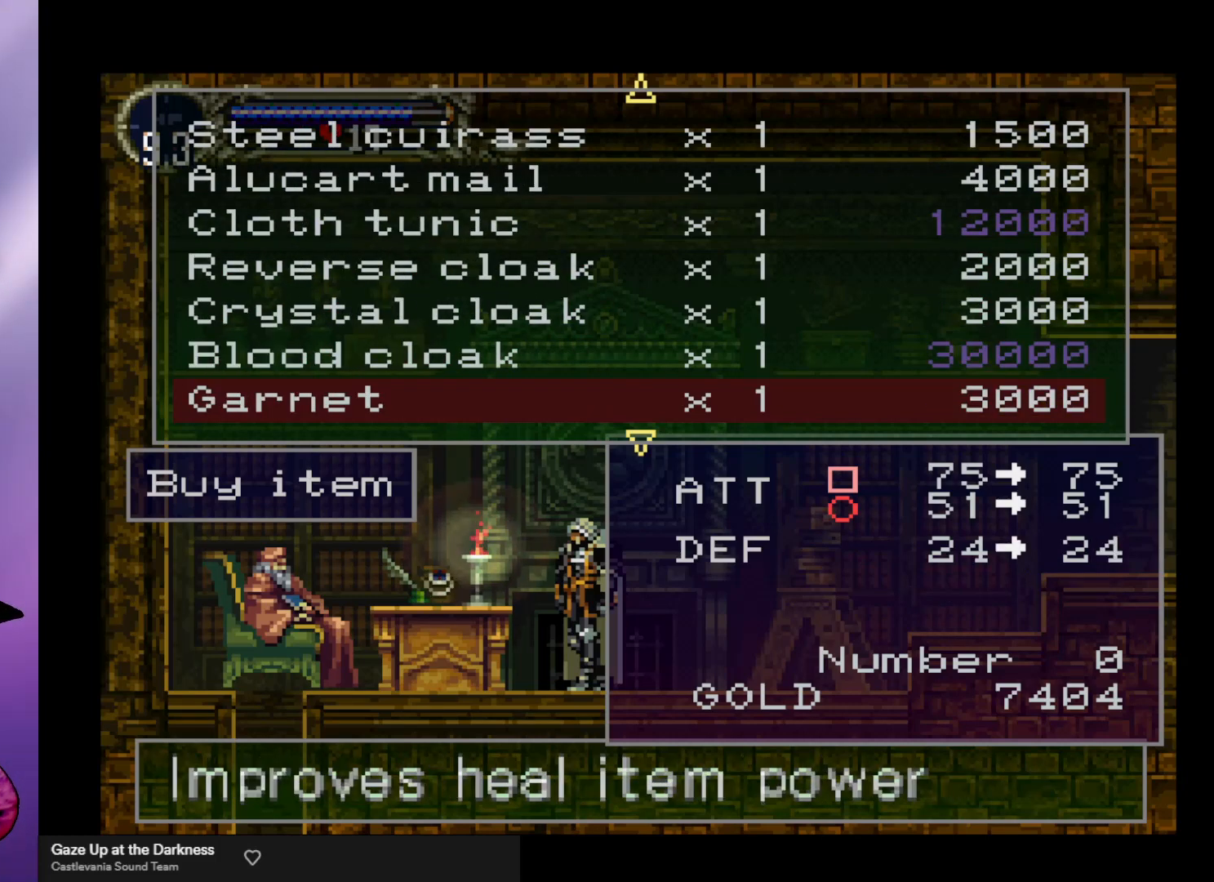
{"buttons": [], "left_stick": "center", "events": []}
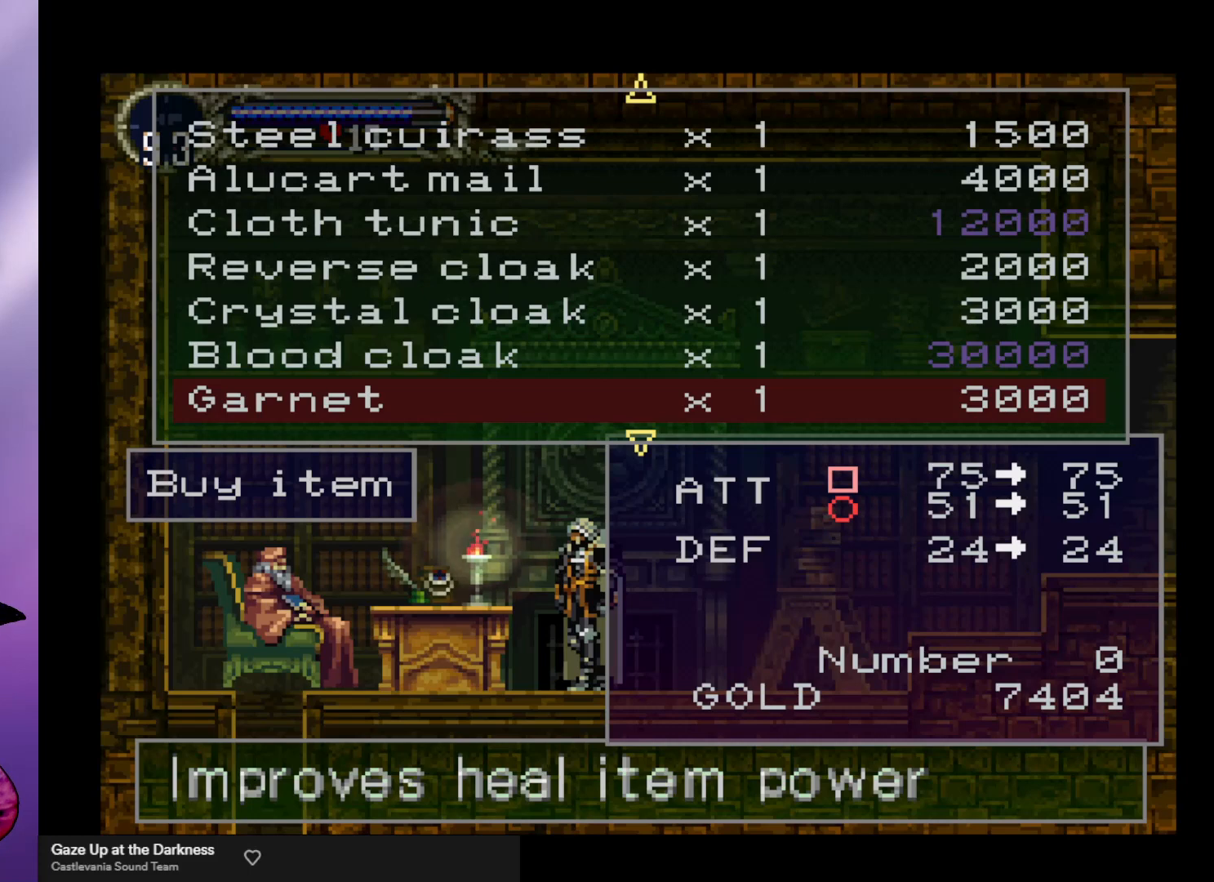
{"buttons": [], "left_stick": "center", "events": []}
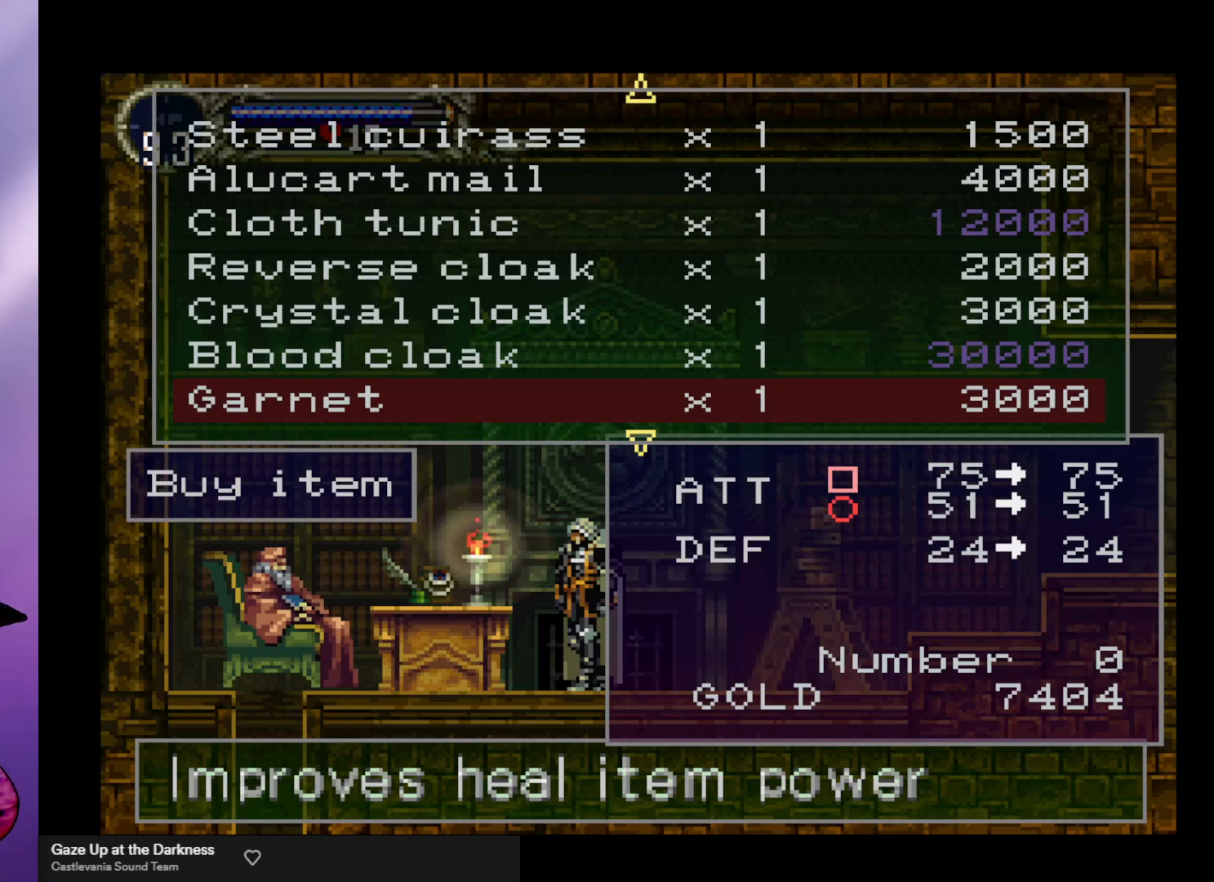
{"buttons": [], "left_stick": "center", "events": [[133, "left_stick", "down"], [267, "left_stick", "center"]]}